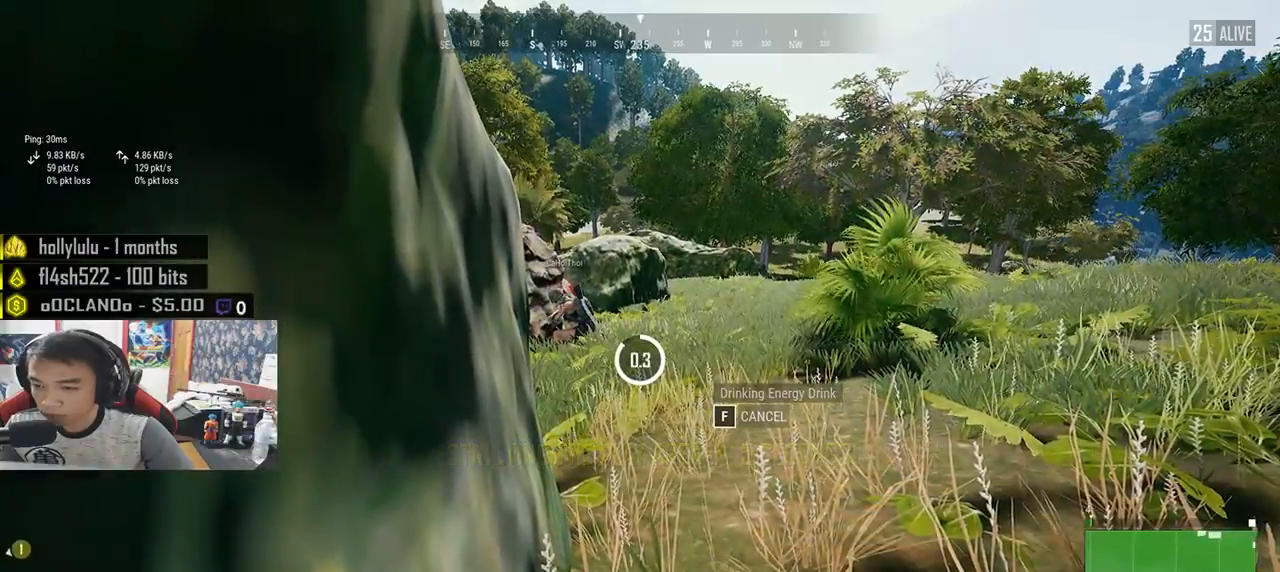
Gameplay with keyboard and mouse; each line is a JSON object with the keys and mouse buttons held at the frame after it. "events" lists presses ("down") and releases ("up") of "a", "c", "ctrl", "d", "e", "f", "q", "r", "s", "shift", "space", "tab", "v", "w", "x", "z", "mouse_left", "mouse_wheel", "mouse_right", "mouse_mb4" and "mouse_mb5" between this image and that frame as [ms after this image, input, new state], when the widget could be followed in between. "mouse_left", "mouse_wheel", "mouse_right", "mouse_mb4", "mouse_mb5" = the "left", "wheel", "right", "mb4", "mb5" buttons of the "mouse" list. No other keys are recorded. "wheel" means that the mouse wheel is clicked or scrolled. Mouse movement is not recorded.
{"keys": ["w"], "mouse": [], "events": [[433, "w", "down"]]}
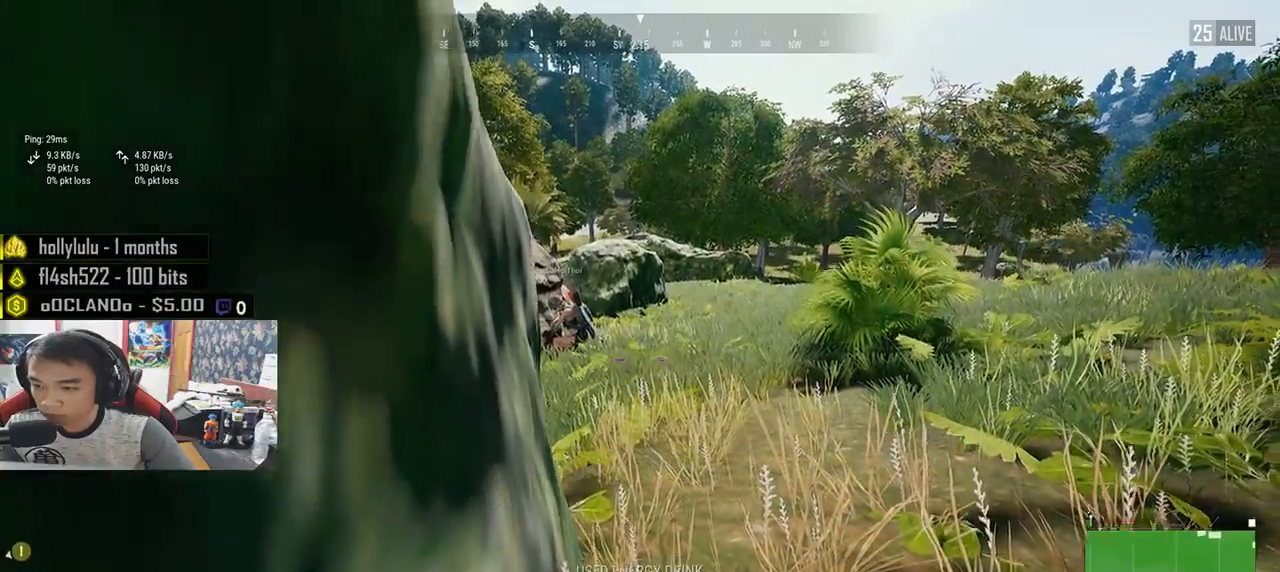
{"keys": ["d", "s"], "mouse": [], "events": [[16, "d", "down"], [100, "ctrl", "down"], [200, "ctrl", "up"], [200, "shift", "down"], [366, "shift", "up"], [366, "w", "up"], [500, "s", "down"]]}
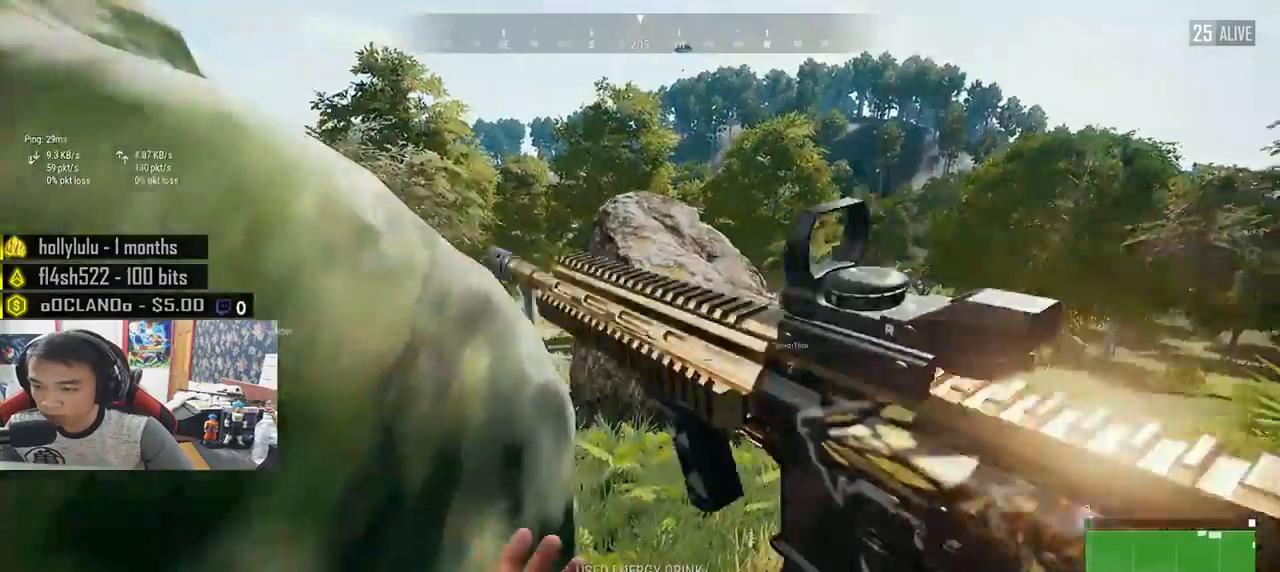
{"keys": ["d", "s"], "mouse": [], "events": [[100, "d", "up"], [150, "a", "down"], [316, "d", "down"], [383, "a", "up"]]}
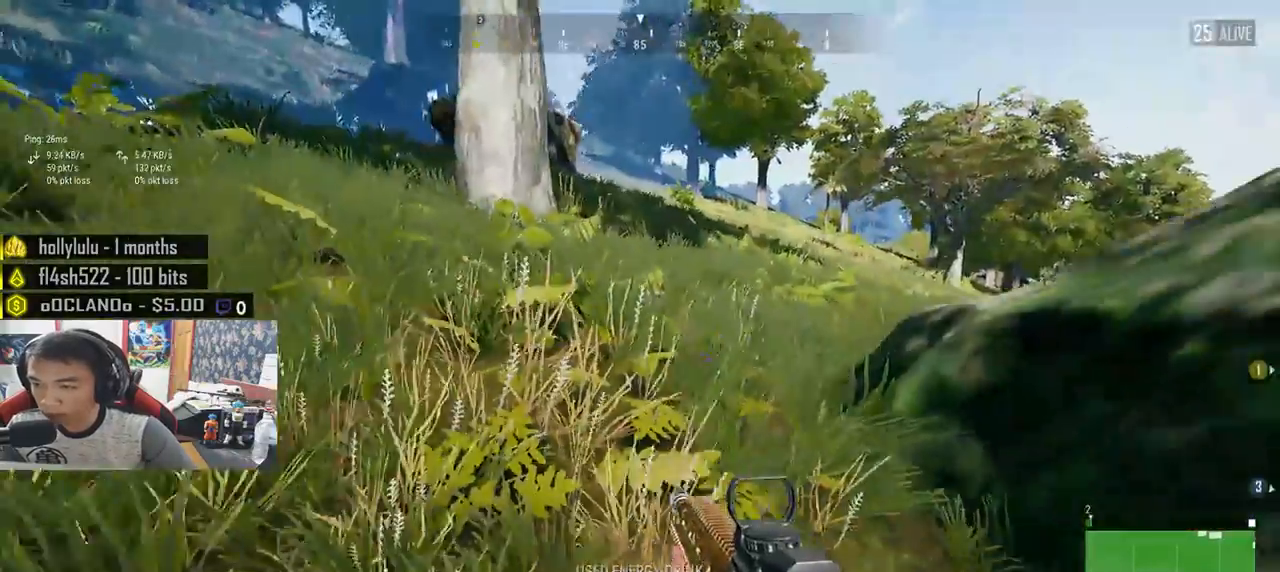
{"keys": ["d", "shift", "w"], "mouse": [], "events": [[133, "s", "up"], [216, "w", "down"], [366, "shift", "down"]]}
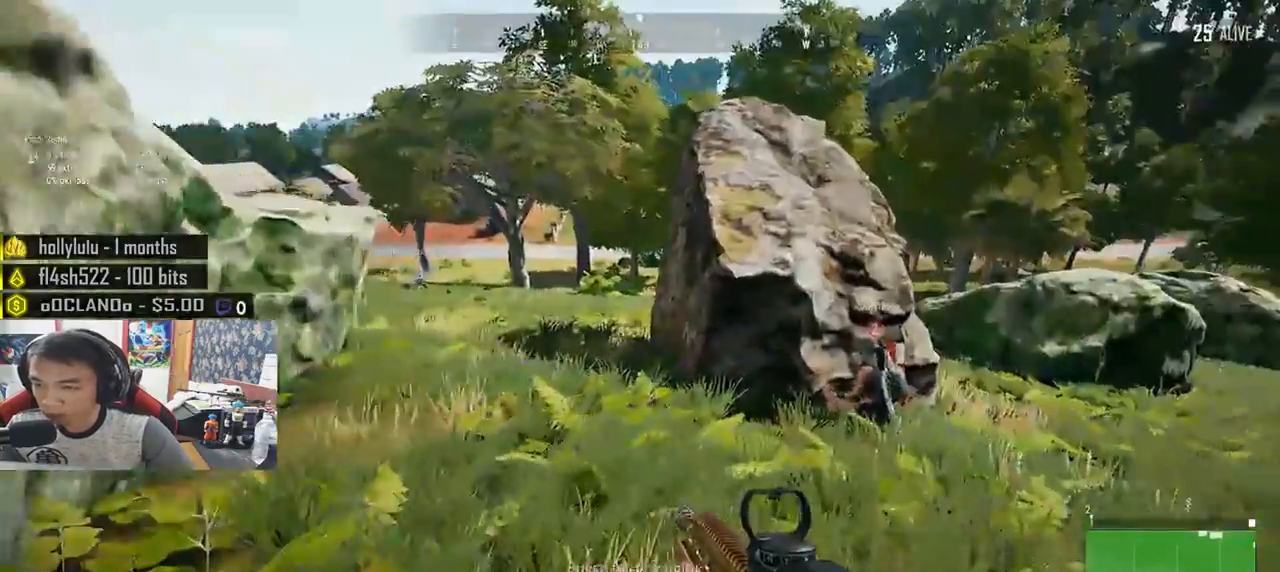
{"keys": ["shift", "w"], "mouse": [], "events": [[283, "d", "up"]]}
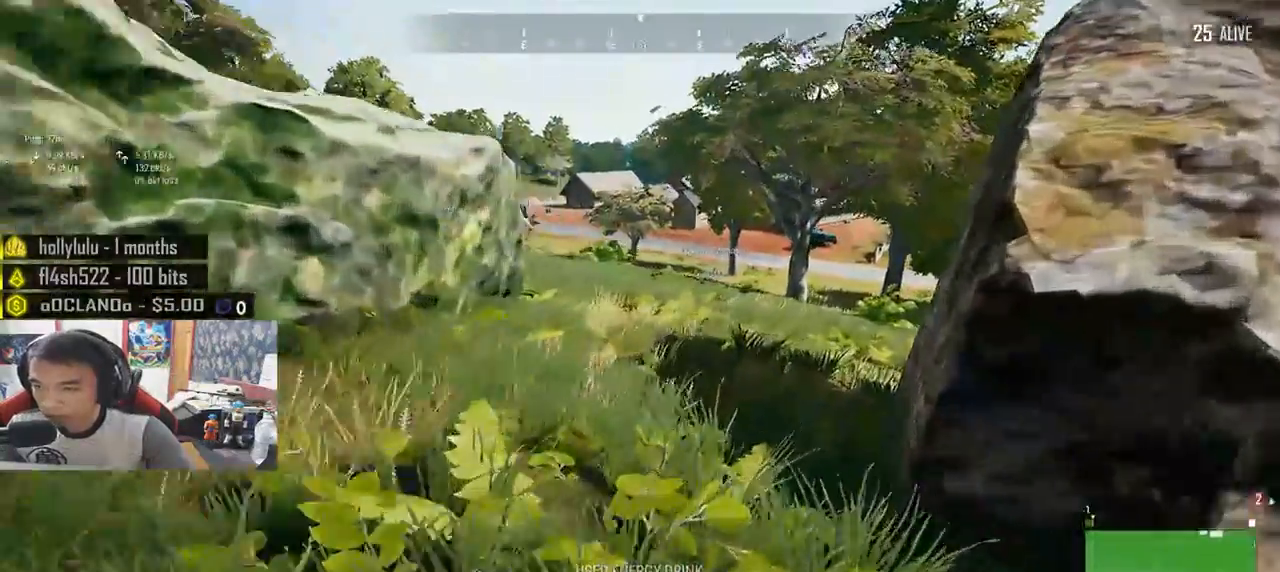
{"keys": ["shift", "w"], "mouse": [], "events": []}
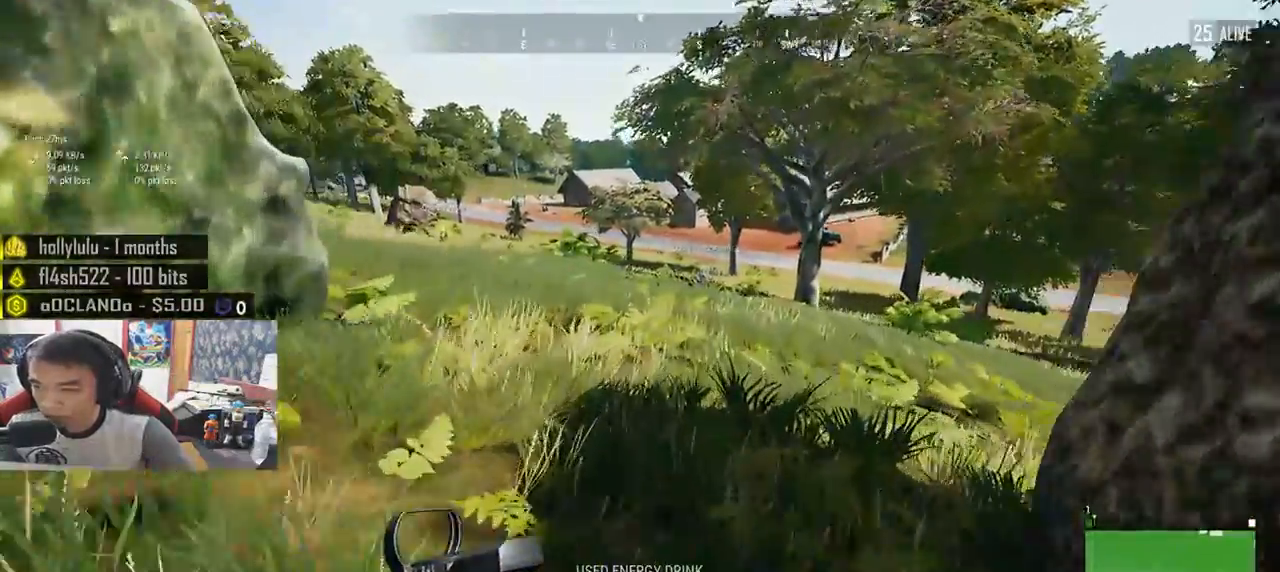
{"keys": ["d", "shift", "w"], "mouse": [], "events": [[33, "d", "down"]]}
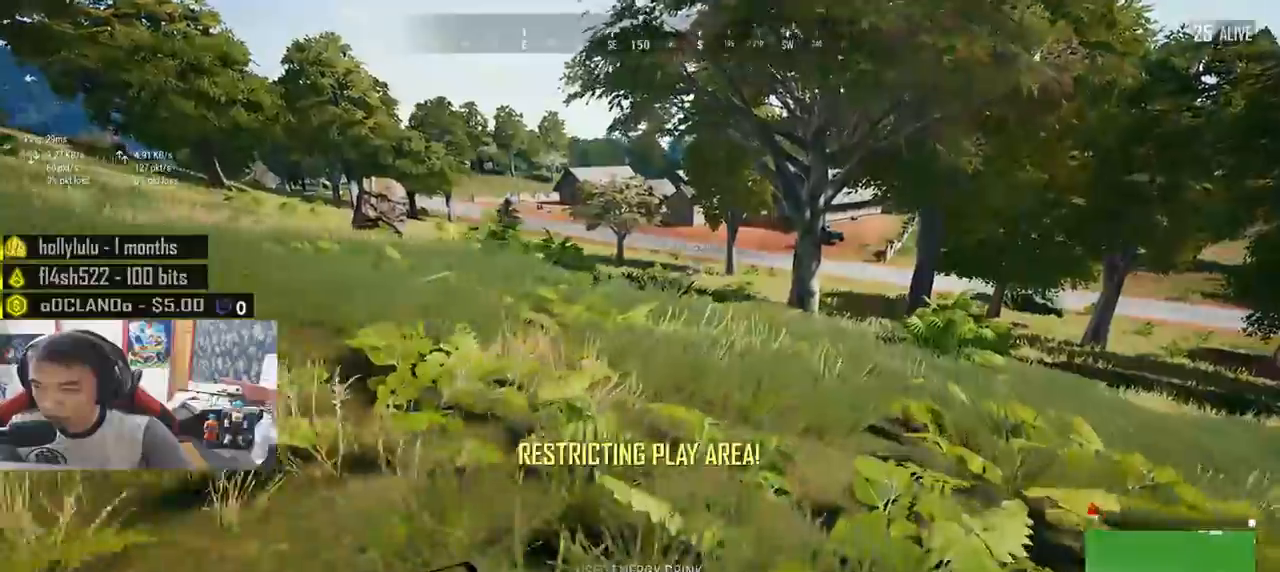
{"keys": ["d", "shift", "w"], "mouse": [], "events": []}
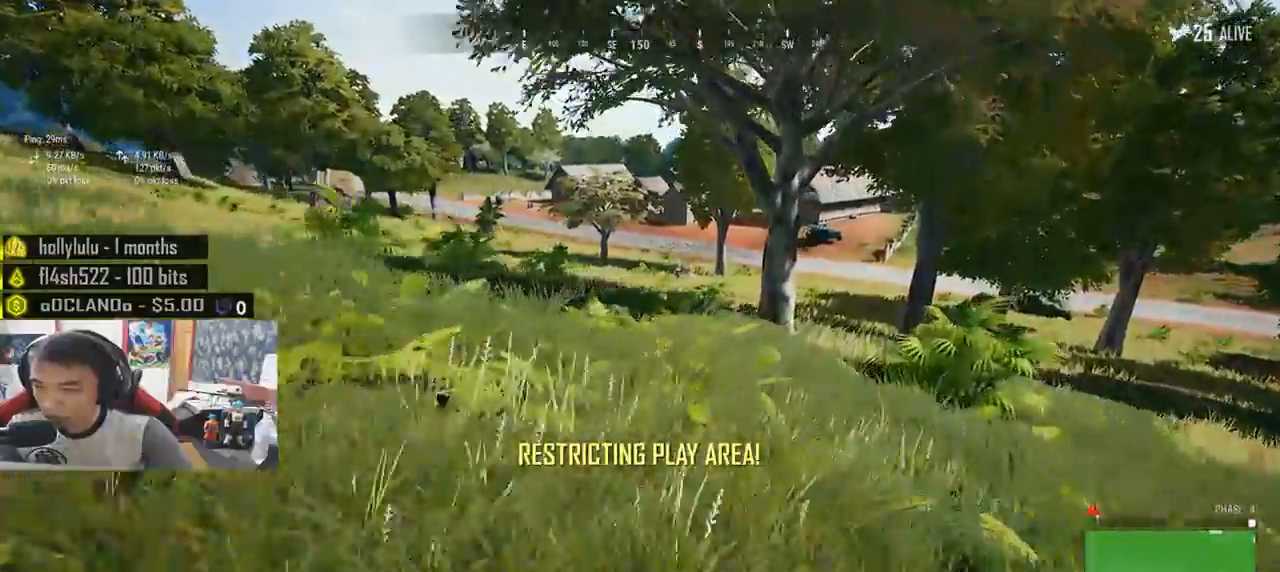
{"keys": ["d", "shift", "w"], "mouse": [], "events": []}
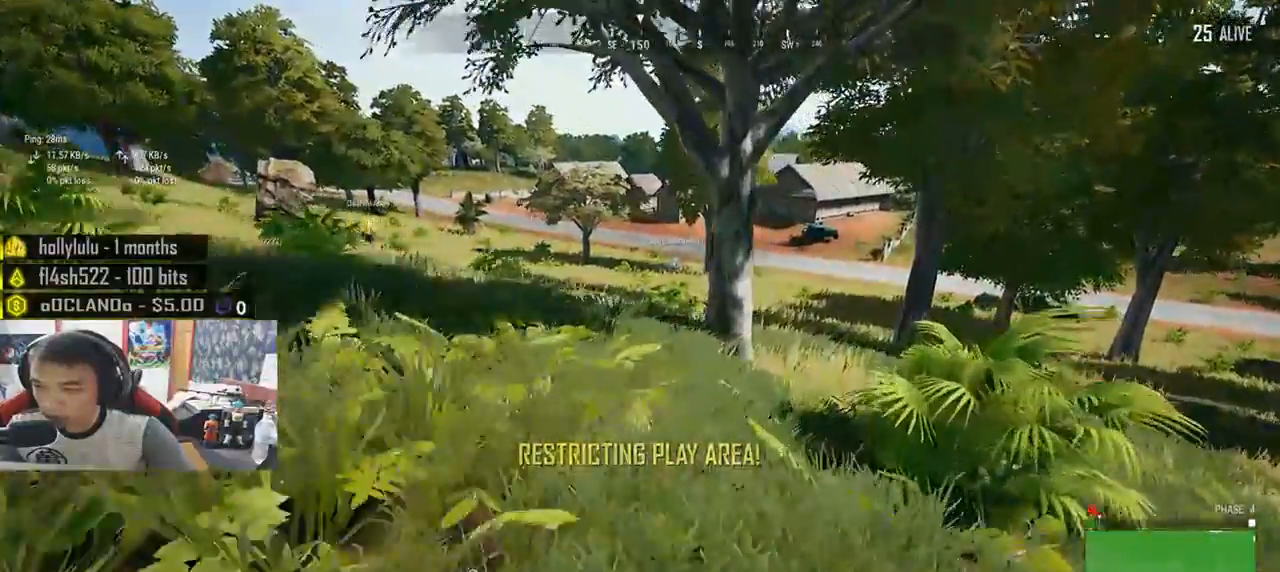
{"keys": ["d", "shift", "w"], "mouse": [], "events": []}
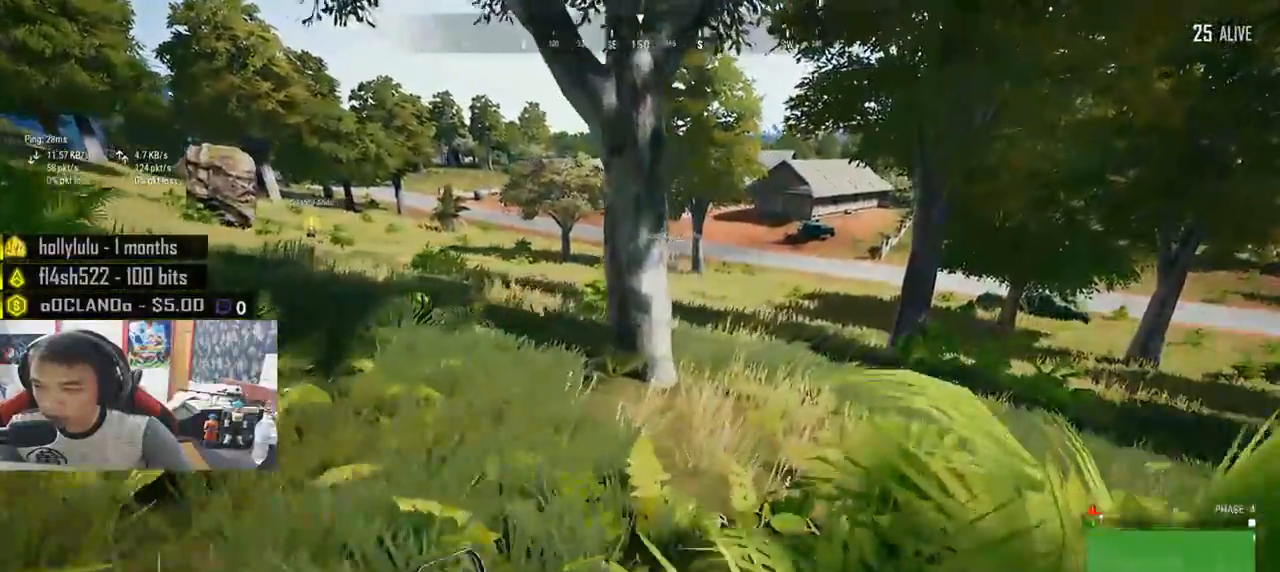
{"keys": ["d", "shift", "w"], "mouse": [], "events": [[250, "shift", "up"], [350, "shift", "down"]]}
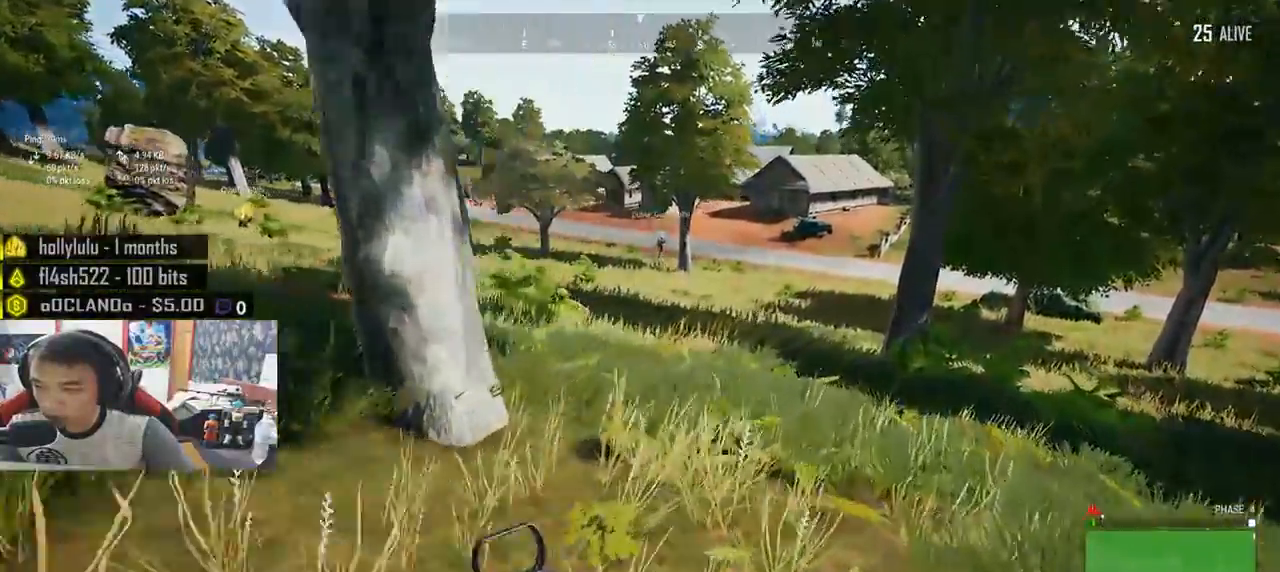
{"keys": ["d", "shift", "w"], "mouse": [], "events": []}
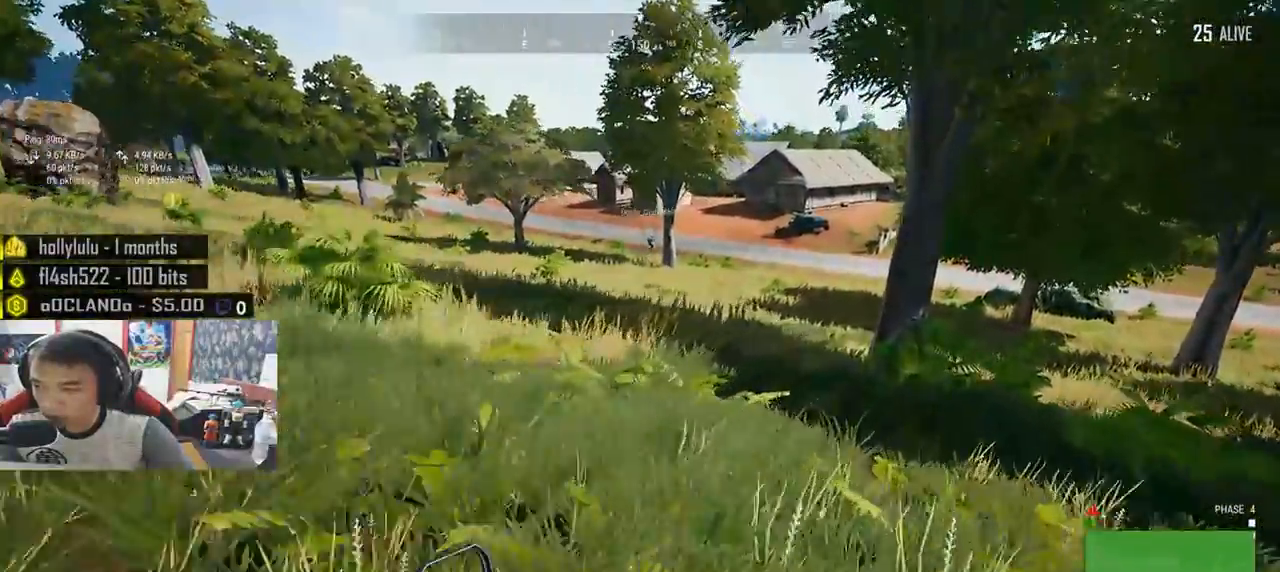
{"keys": ["d", "w"], "mouse": [], "events": [[400, "shift", "up"]]}
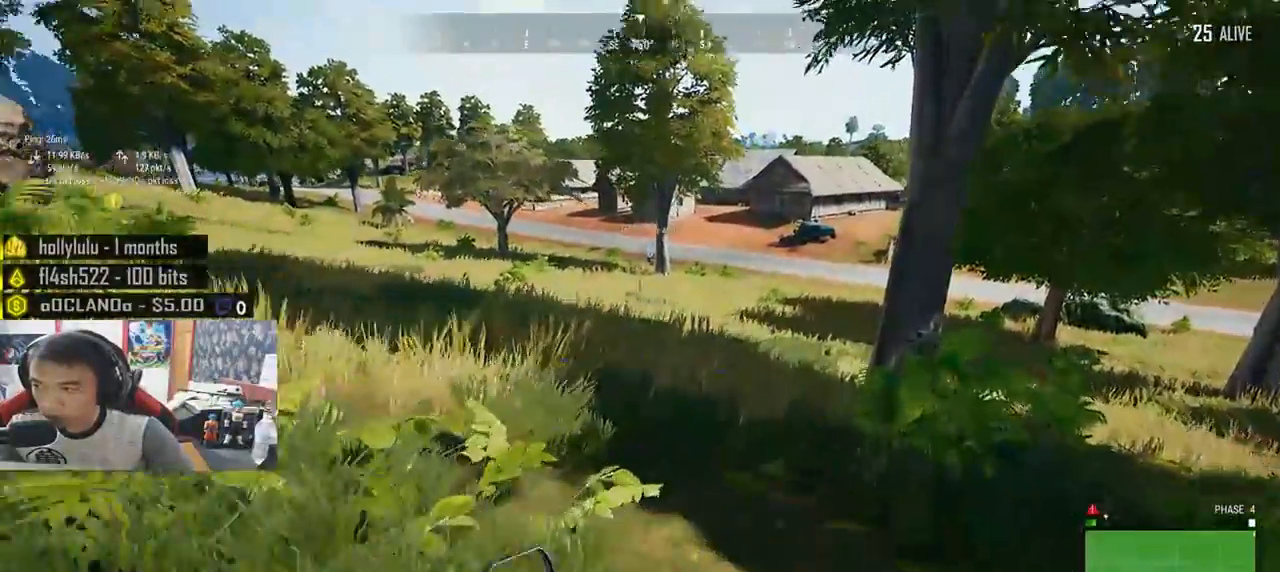
{"keys": ["d", "s"], "mouse": [], "events": [[216, "w", "up"], [333, "s", "down"]]}
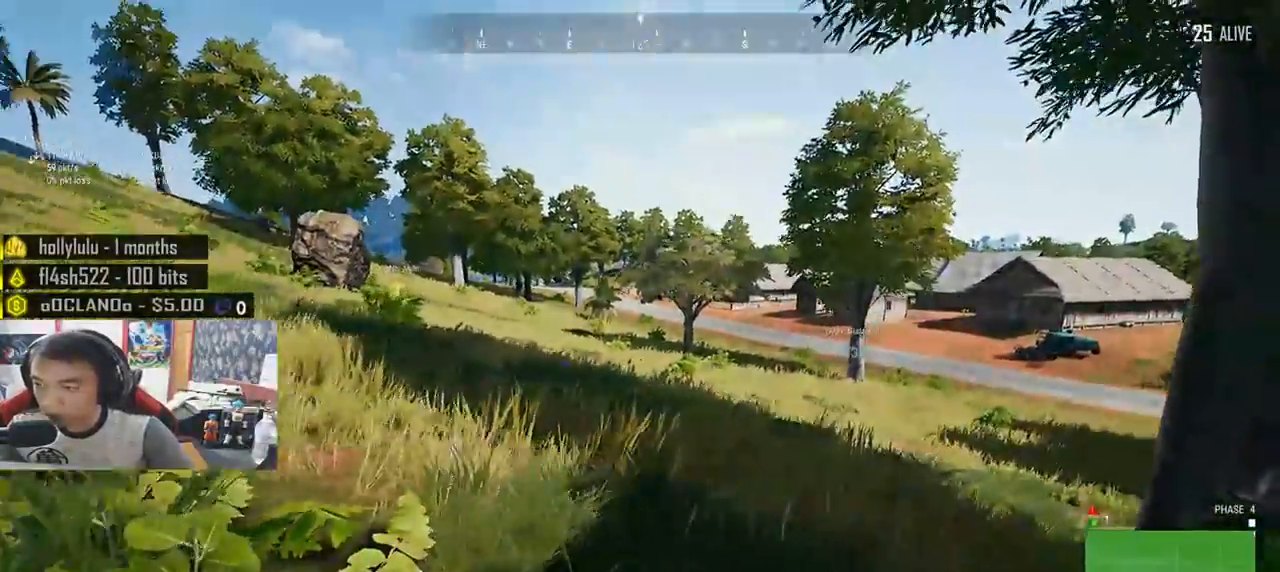
{"keys": ["a"], "mouse": [], "events": [[100, "ctrl", "down"], [233, "ctrl", "up"], [316, "mouse_right", "down"], [366, "d", "up"], [383, "s", "up"], [400, "mouse_right", "up"], [416, "a", "down"]]}
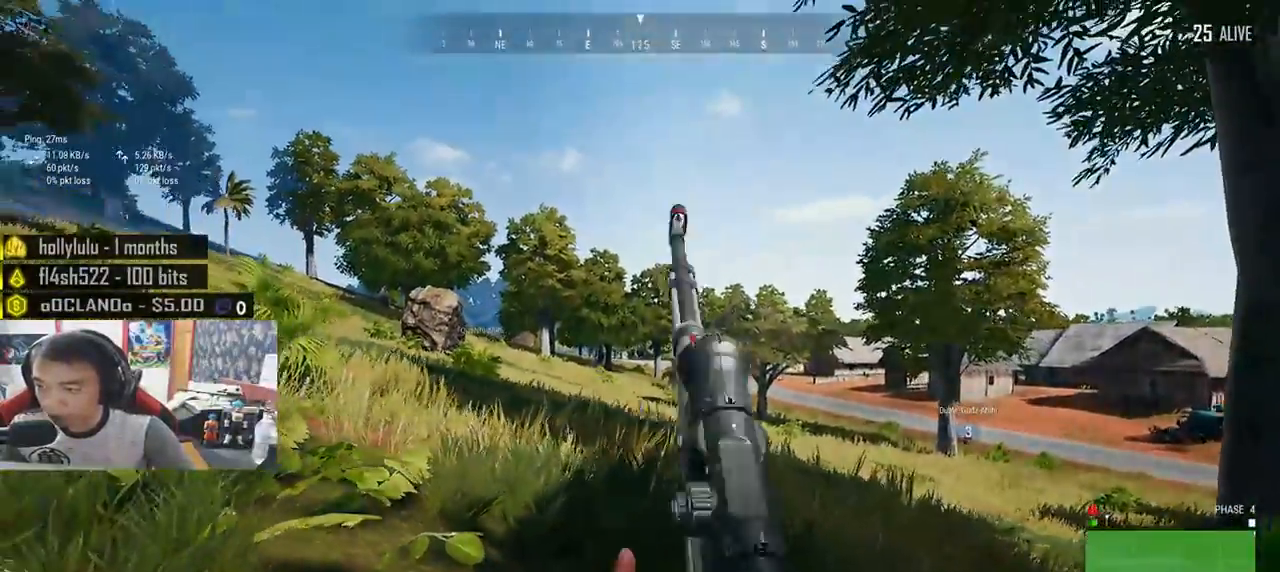
{"keys": ["d"], "mouse": [], "events": [[150, "a", "up"], [150, "d", "down"], [216, "mouse_right", "down"], [316, "mouse_right", "up"]]}
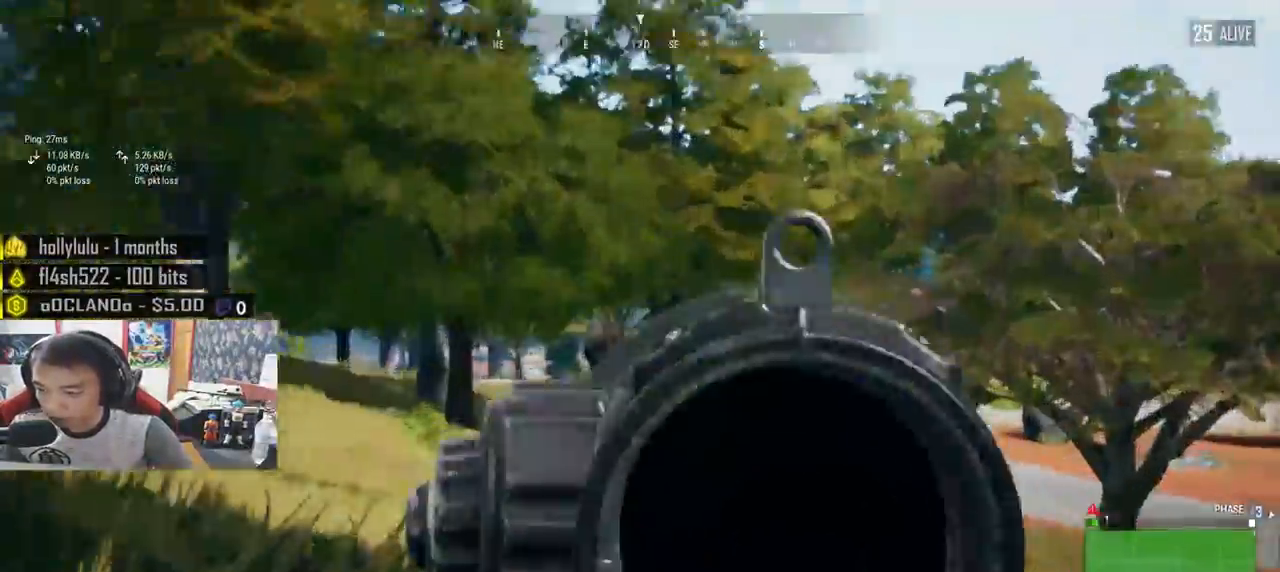
{"keys": ["e"], "mouse": [], "events": [[66, "d", "up"], [150, "e", "down"], [250, "a", "down"], [250, "space", "down"], [300, "space", "up"], [416, "a", "up"]]}
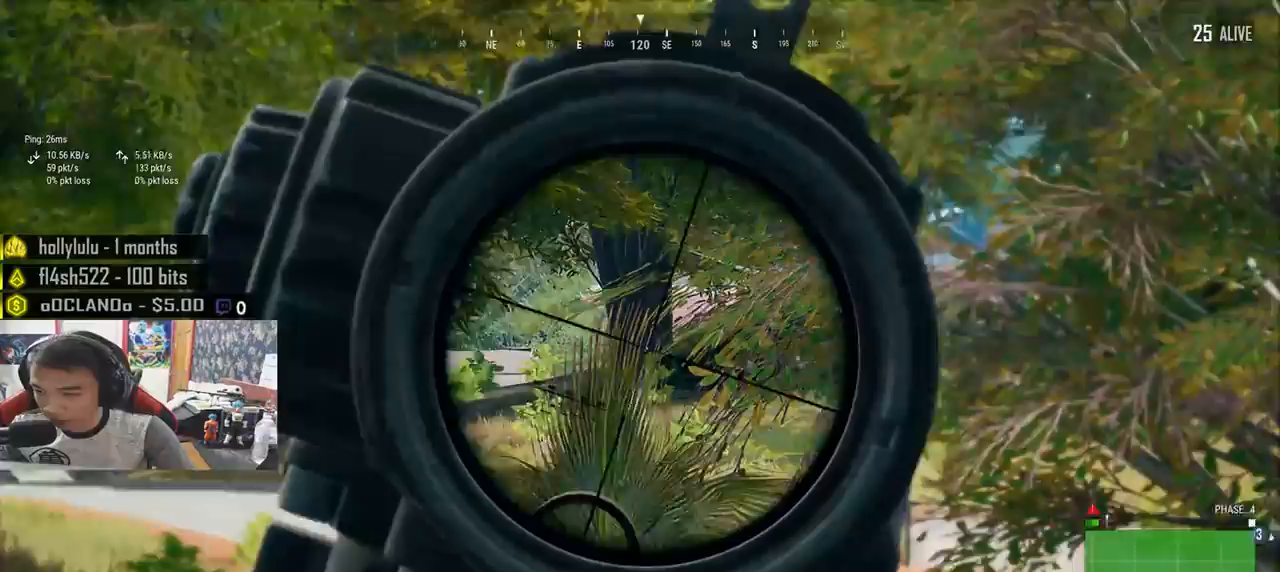
{"keys": ["s"], "mouse": [], "events": [[466, "e", "up"], [466, "mouse_left", "down"], [483, "mouse_left", "up"], [500, "s", "down"]]}
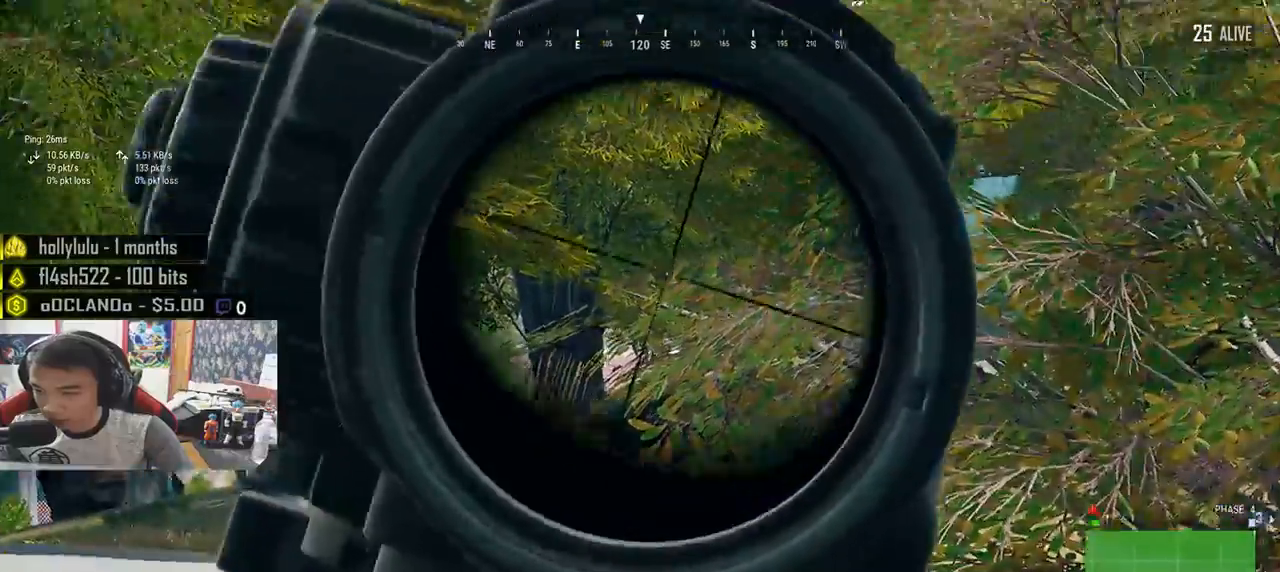
{"keys": ["d"], "mouse": [], "events": [[33, "mouse_right", "down"], [150, "d", "down"], [150, "mouse_right", "up"], [233, "s", "up"]]}
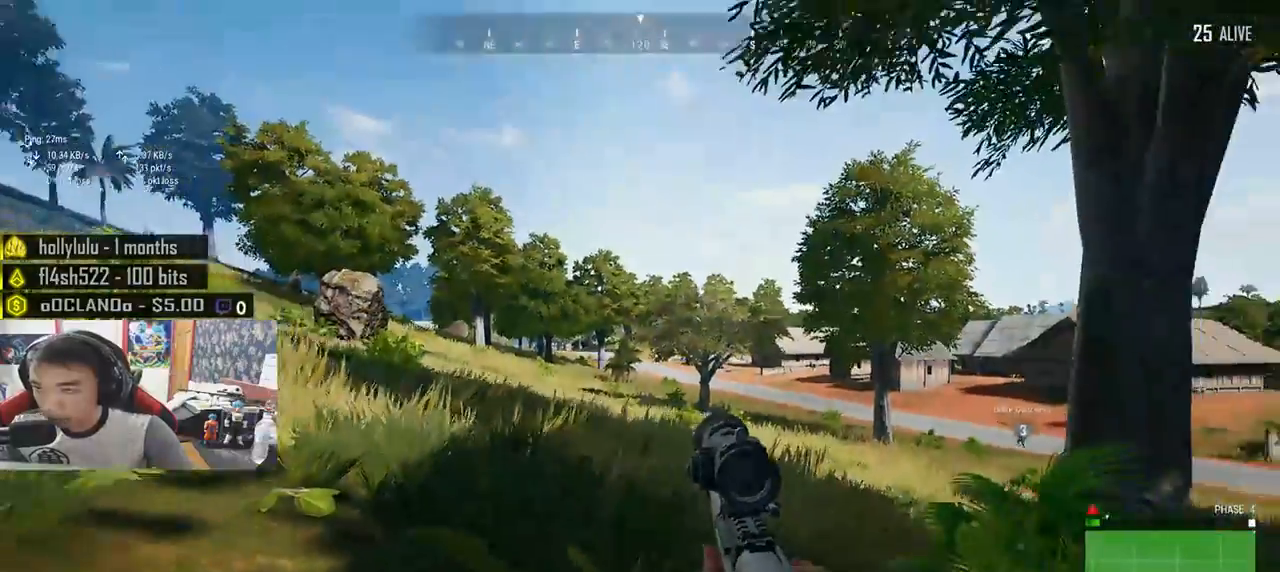
{"keys": ["d"], "mouse": [], "events": [[33, "ctrl", "down"], [150, "ctrl", "up"]]}
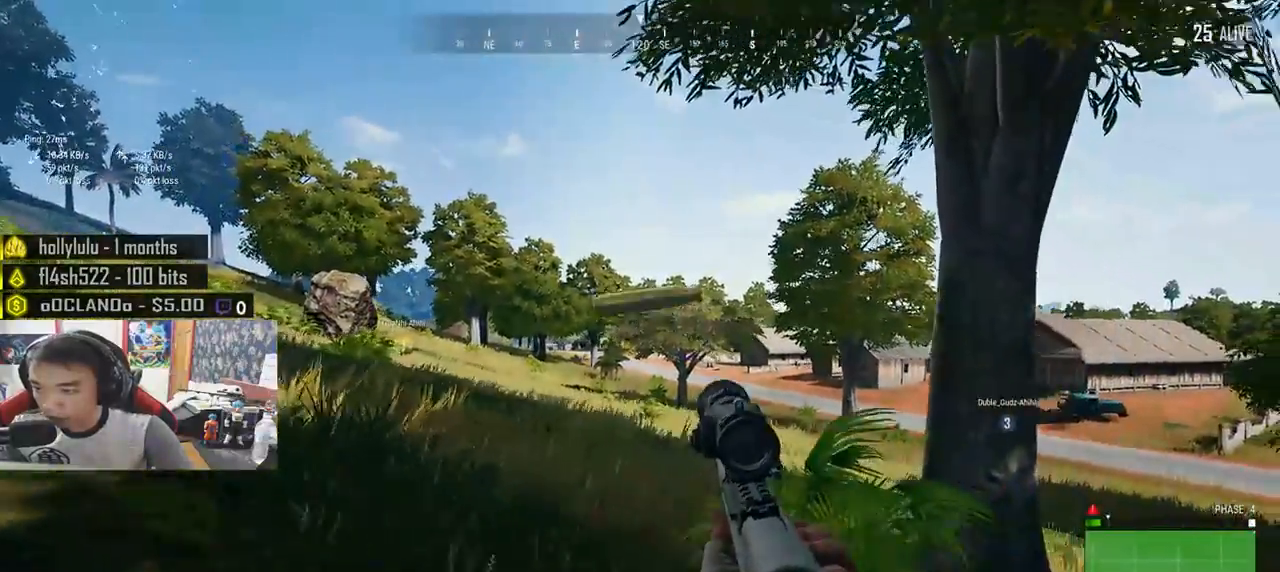
{"keys": ["d", "shift", "w"], "mouse": [], "events": [[66, "w", "down"], [200, "shift", "down"]]}
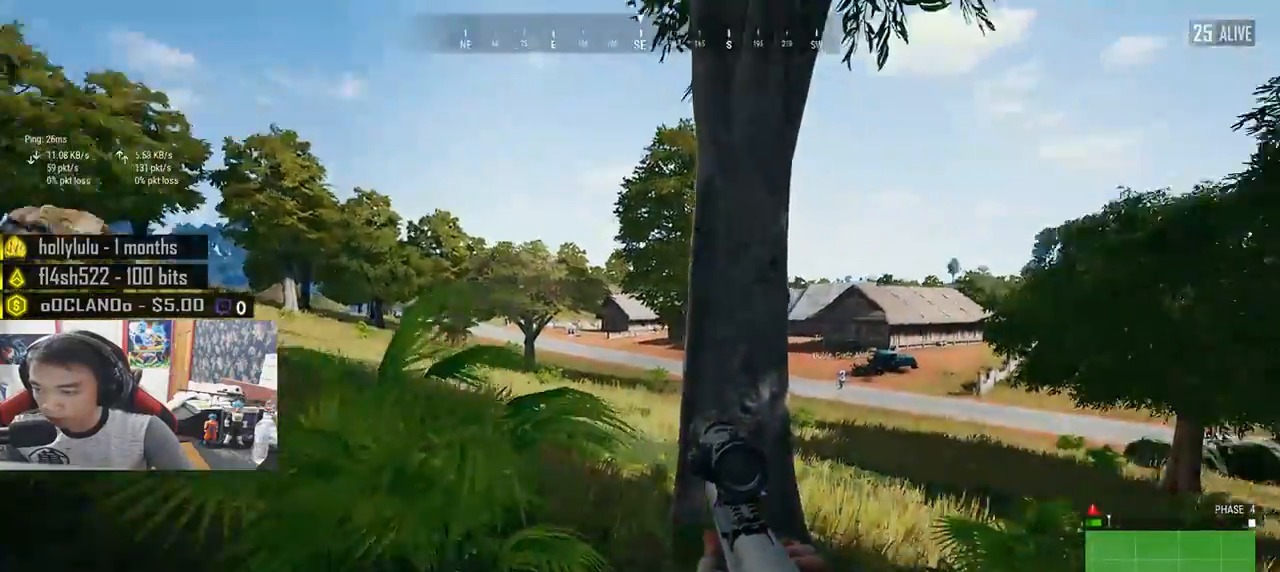
{"keys": ["d", "shift", "w"], "mouse": [], "events": []}
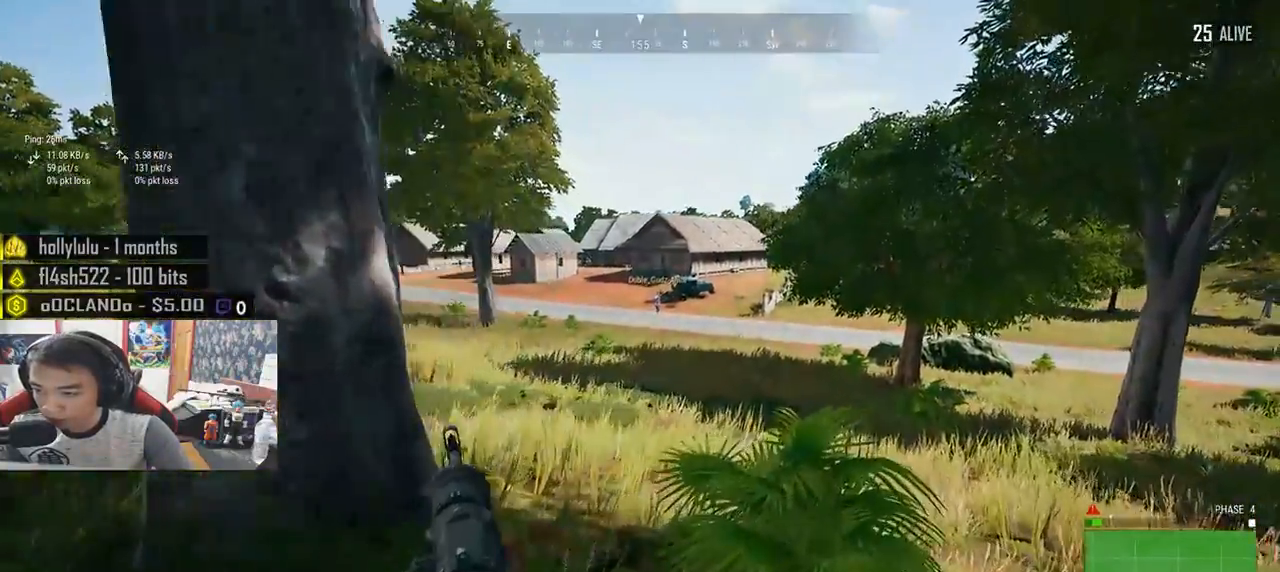
{"keys": ["d", "w"], "mouse": [], "events": [[466, "shift", "up"]]}
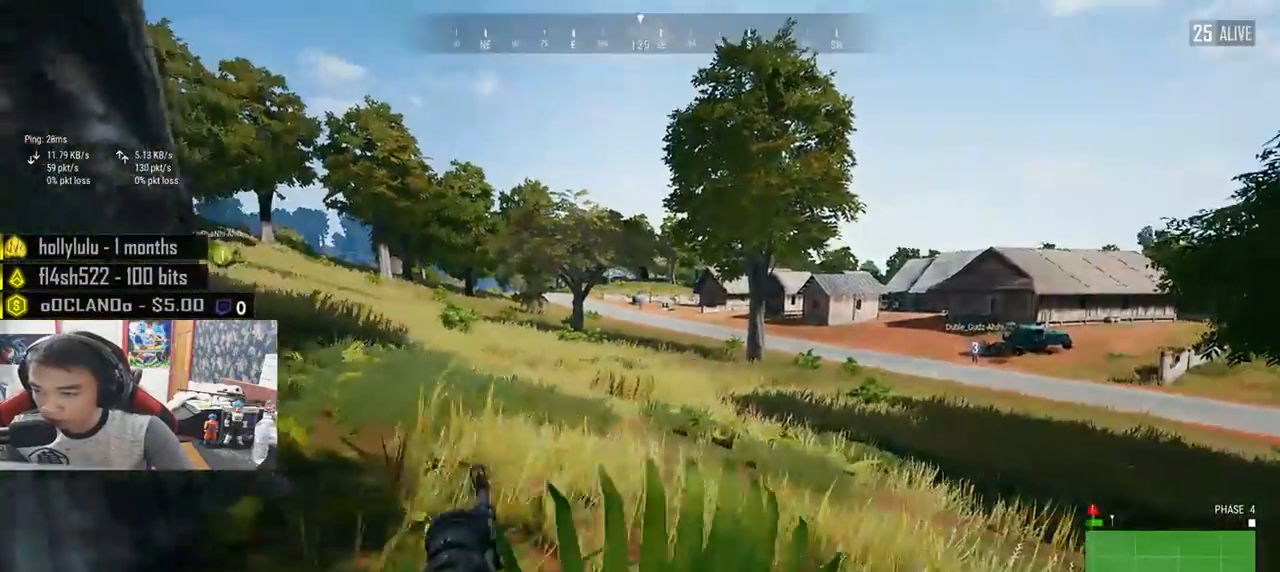
{"keys": ["a", "e"], "mouse": [], "events": [[283, "d", "up"], [283, "mouse_right", "down"], [316, "a", "down"], [366, "mouse_right", "up"], [416, "e", "down"], [450, "w", "up"]]}
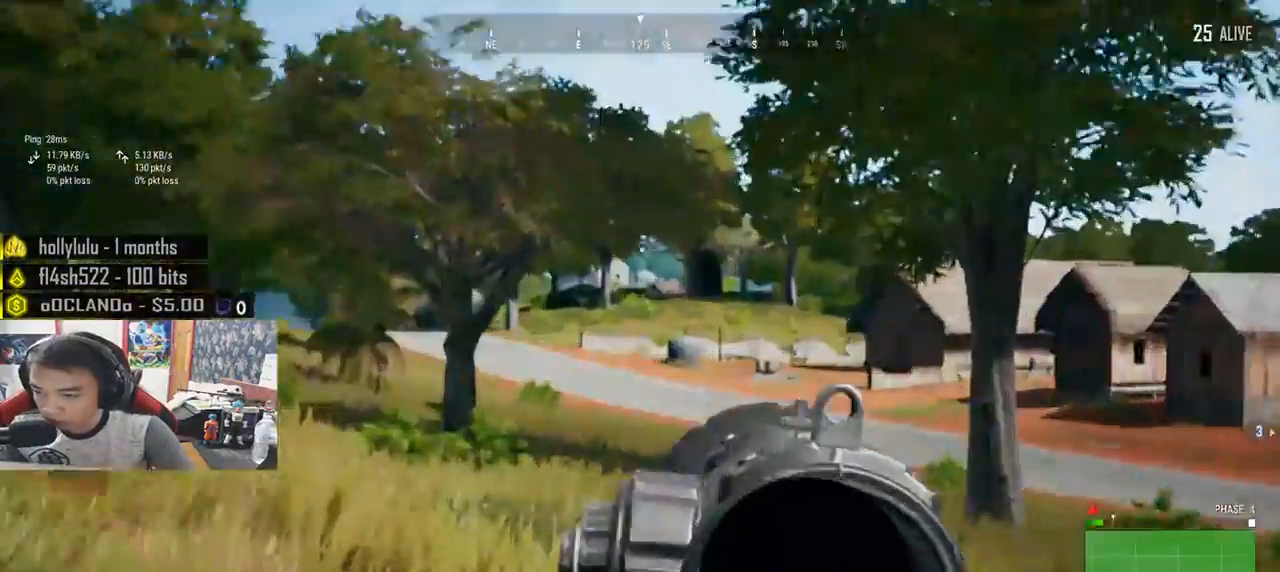
{"keys": ["a", "e"], "mouse": [], "events": []}
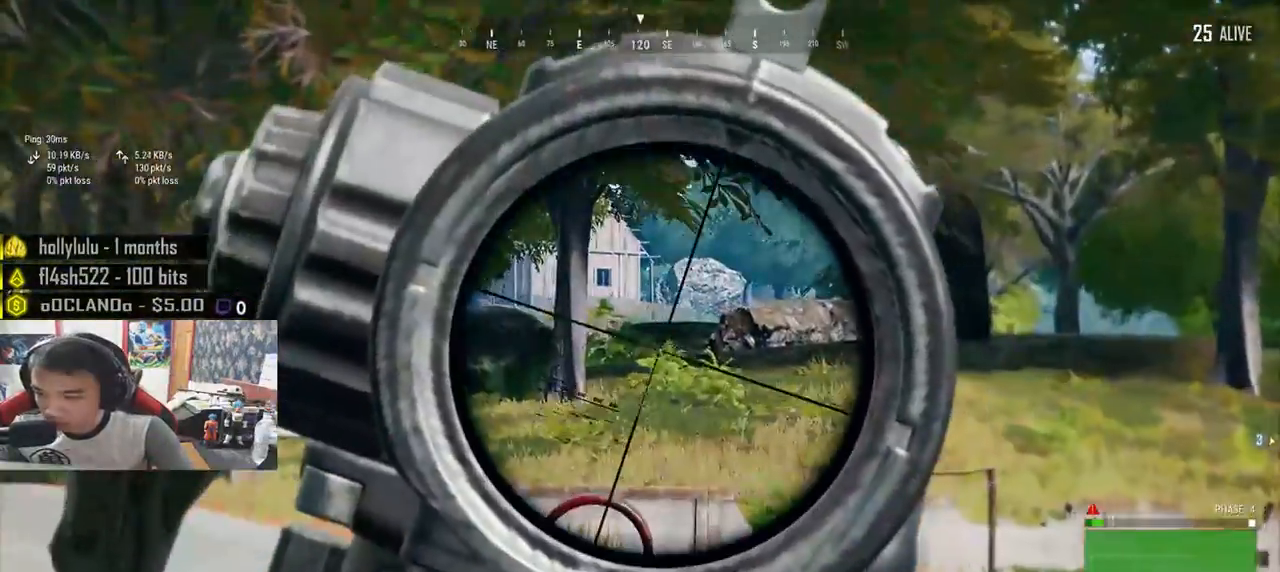
{"keys": ["d", "e"], "mouse": [], "events": [[133, "a", "up"], [166, "d", "down"]]}
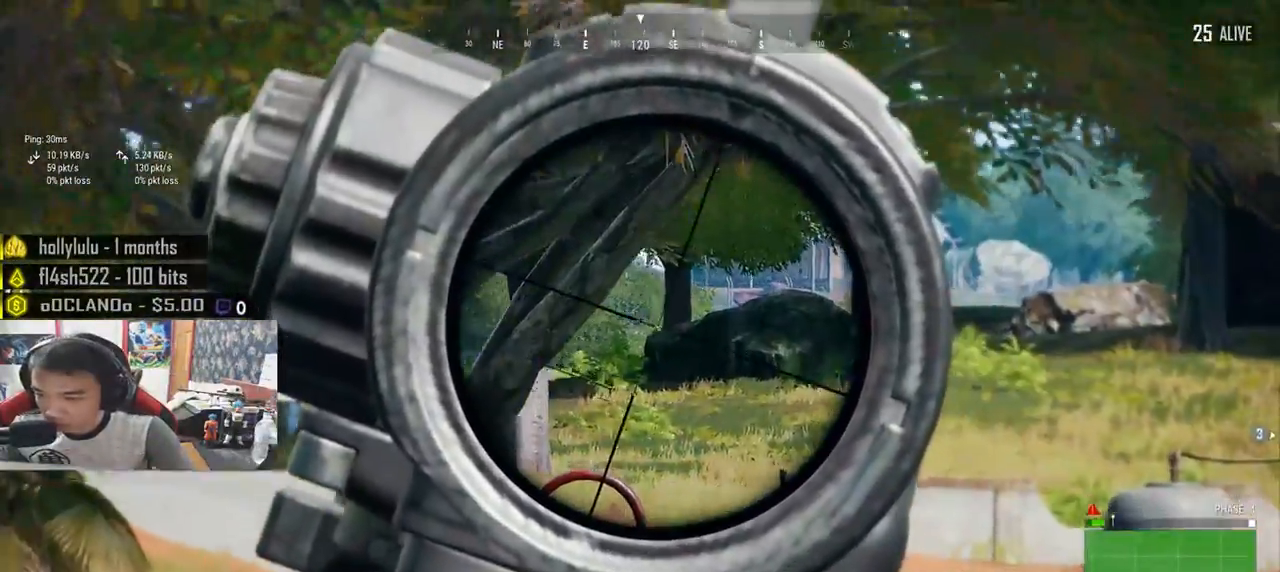
{"keys": ["d", "e"], "mouse": [], "events": []}